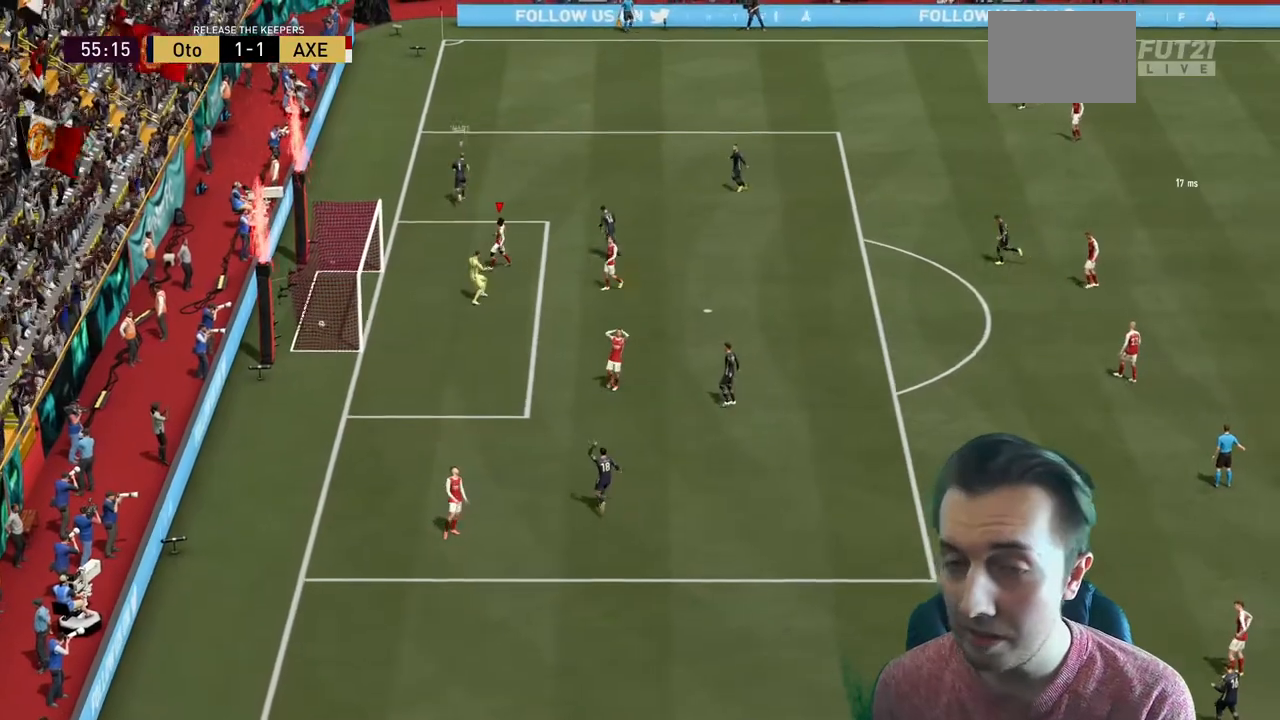
Gameplay with a controller (Xbox layout); each line is a JSON object with the inputs held at the frame after it. "events" lists button and stick changes between this image and that frame as [ms after this image, input, new state], when the widget could be followed in between. Not read: L3 R3.
{"buttons": ["A"], "left_stick": "center", "right_stick": "center", "events": [[401, "A", "up"], [467, "A", "down"]]}
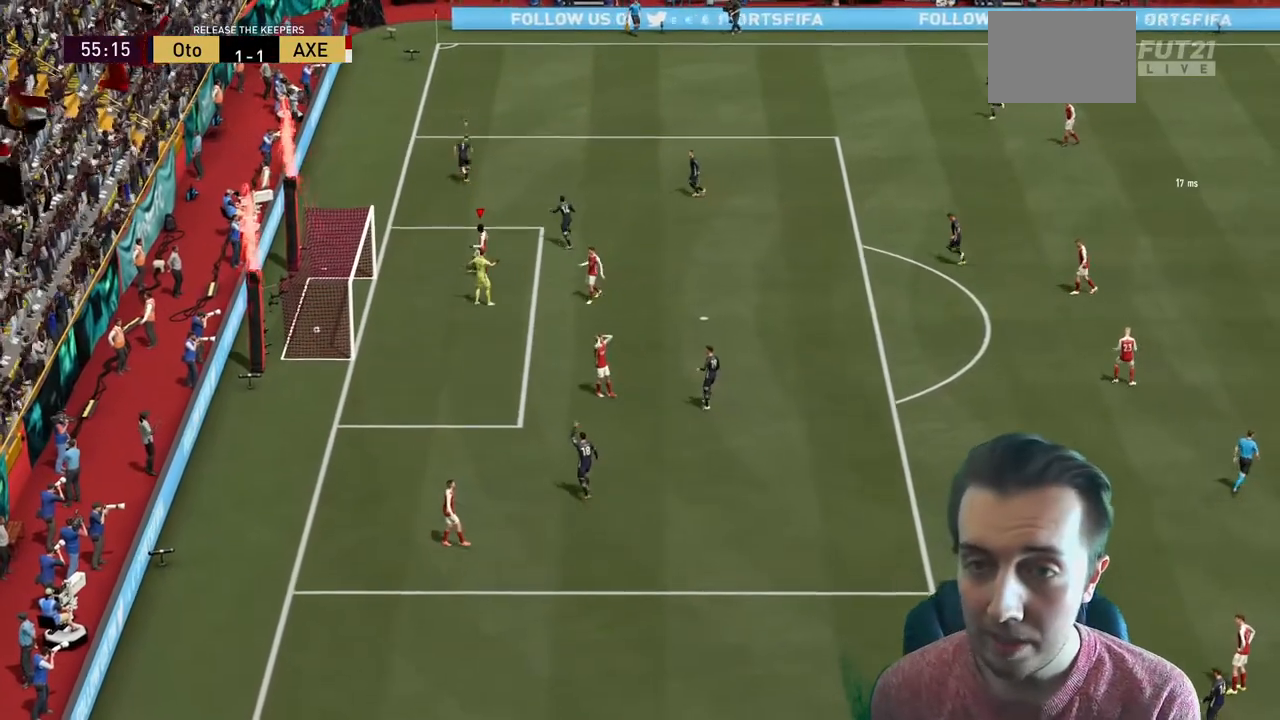
{"buttons": ["A"], "left_stick": "center", "right_stick": "center", "events": []}
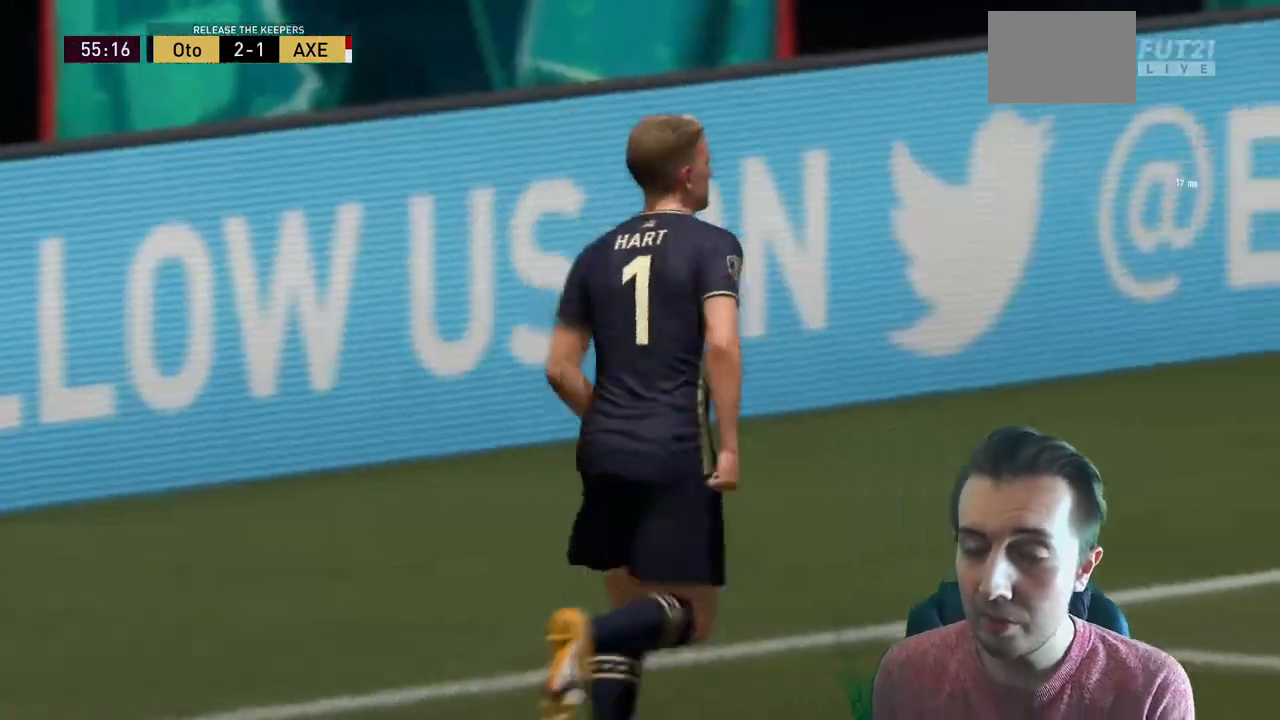
{"buttons": ["A"], "left_stick": "center", "right_stick": "center", "events": []}
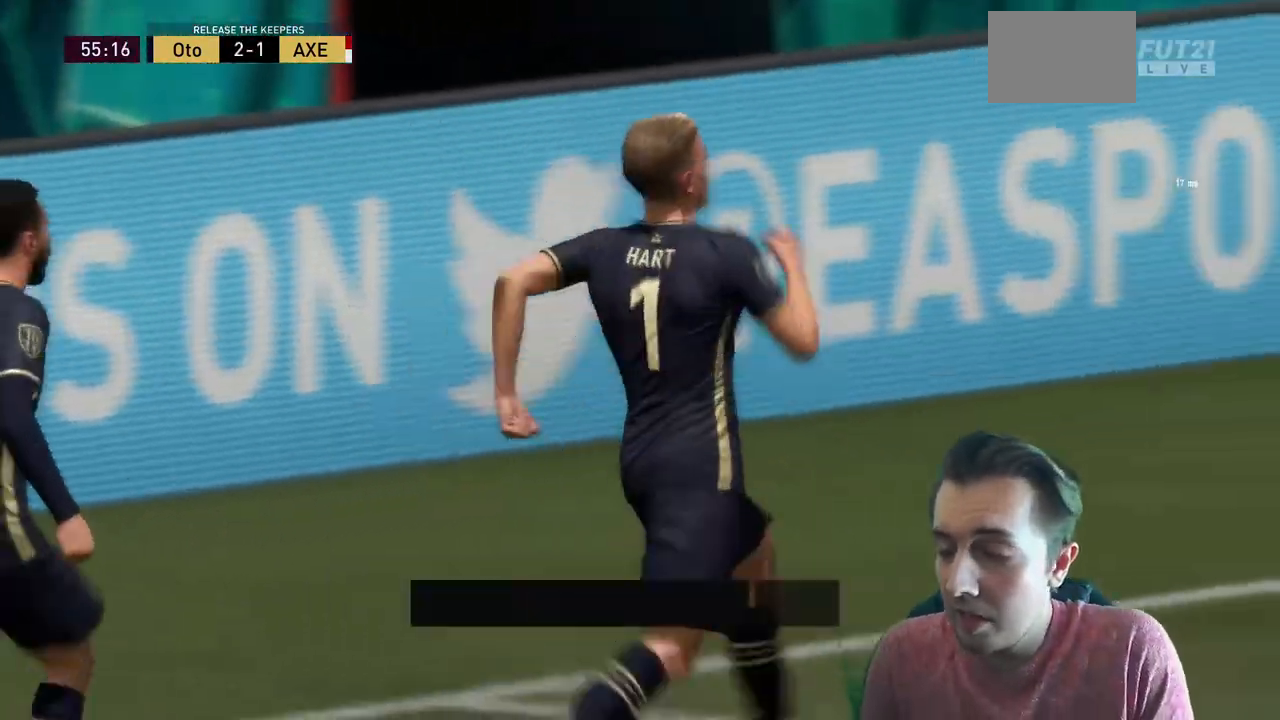
{"buttons": ["R2"], "left_stick": "down-left", "right_stick": "center", "events": [[66, "A", "up"], [66, "R2", "down"], [66, "left_stick", "down-left"]]}
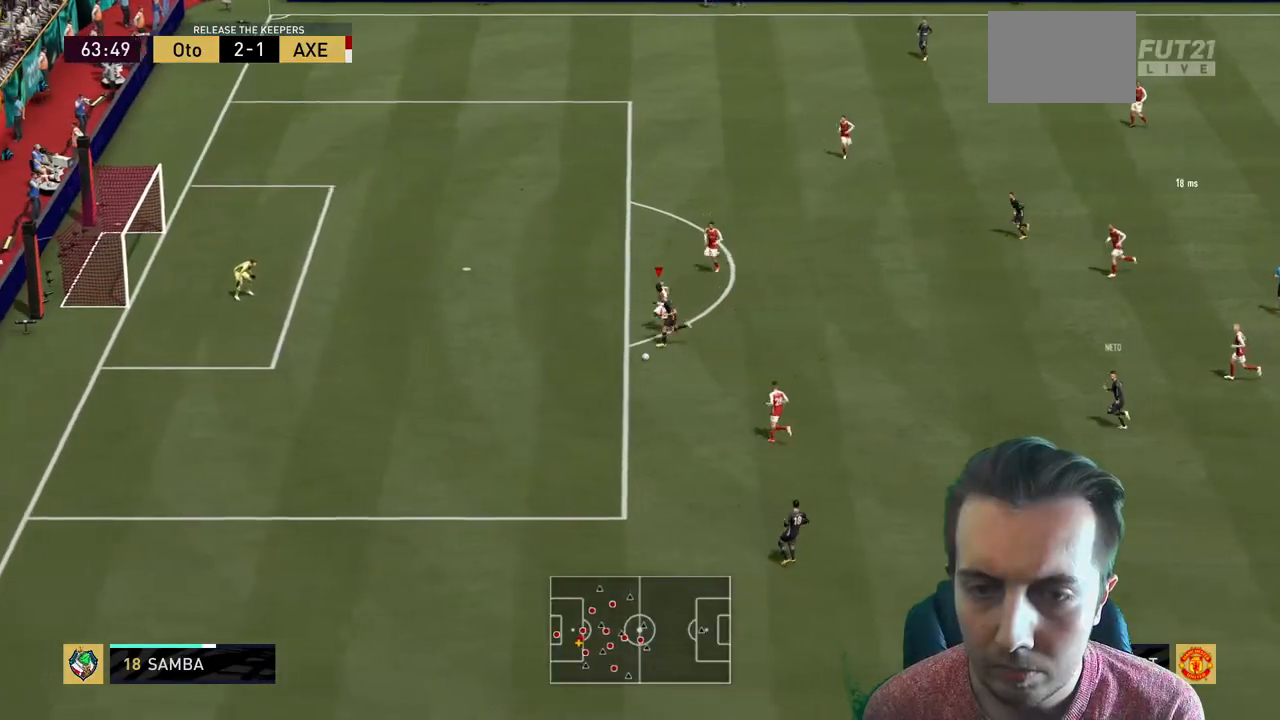
{"buttons": ["B", "R2"], "left_stick": "down-left", "right_stick": "center", "events": [[434, "B", "down"]]}
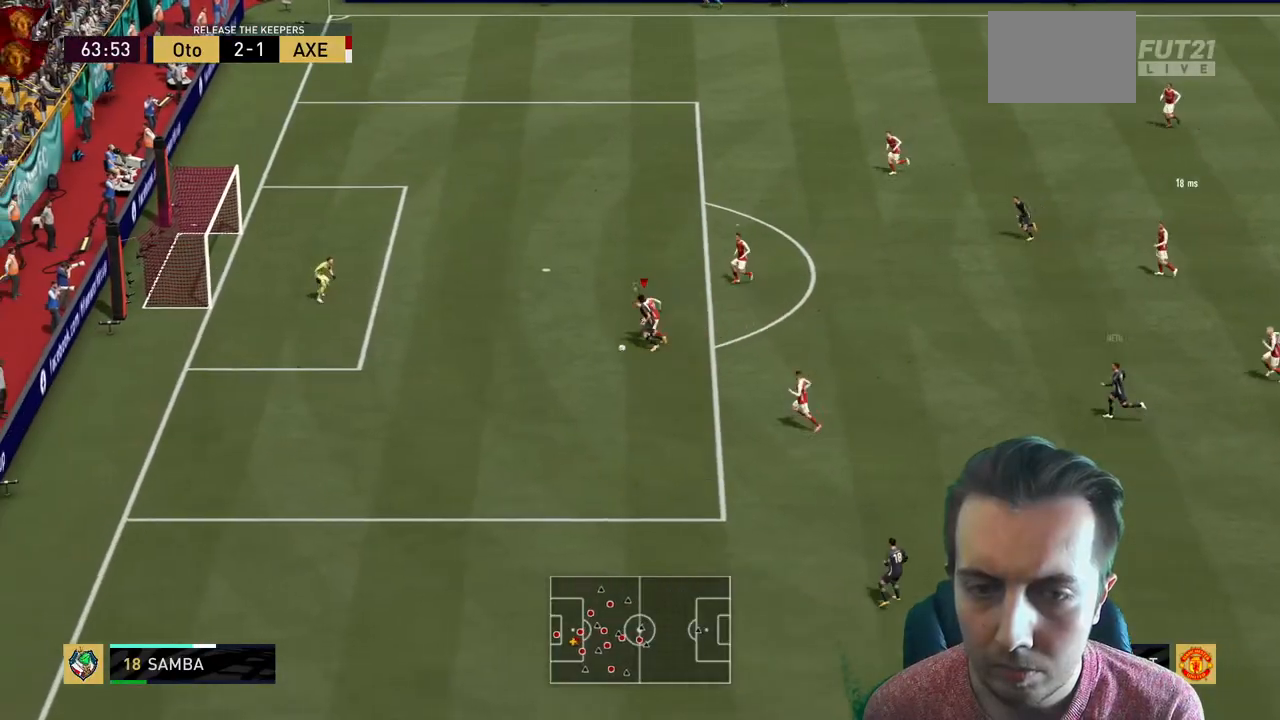
{"buttons": ["R2"], "left_stick": "down-left", "right_stick": "center", "events": [[267, "B", "up"]]}
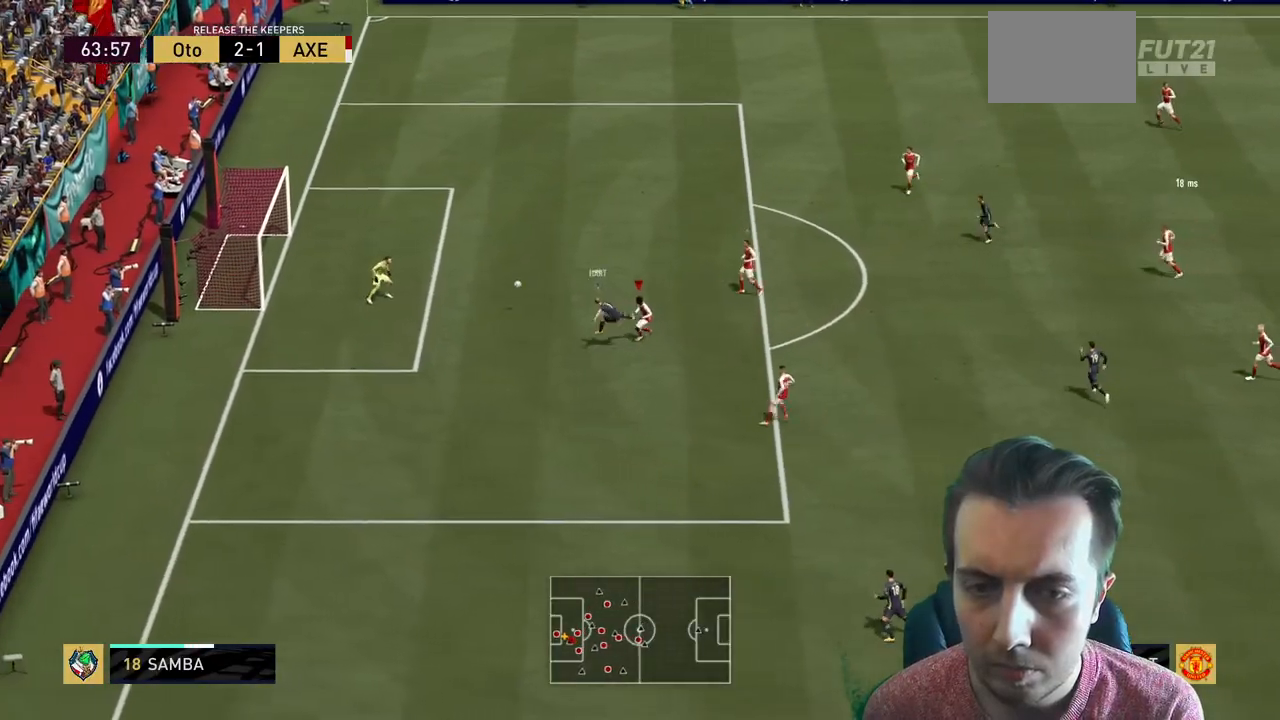
{"buttons": ["R2"], "left_stick": "right", "right_stick": "center", "events": [[200, "left_stick", "center"], [434, "left_stick", "right"]]}
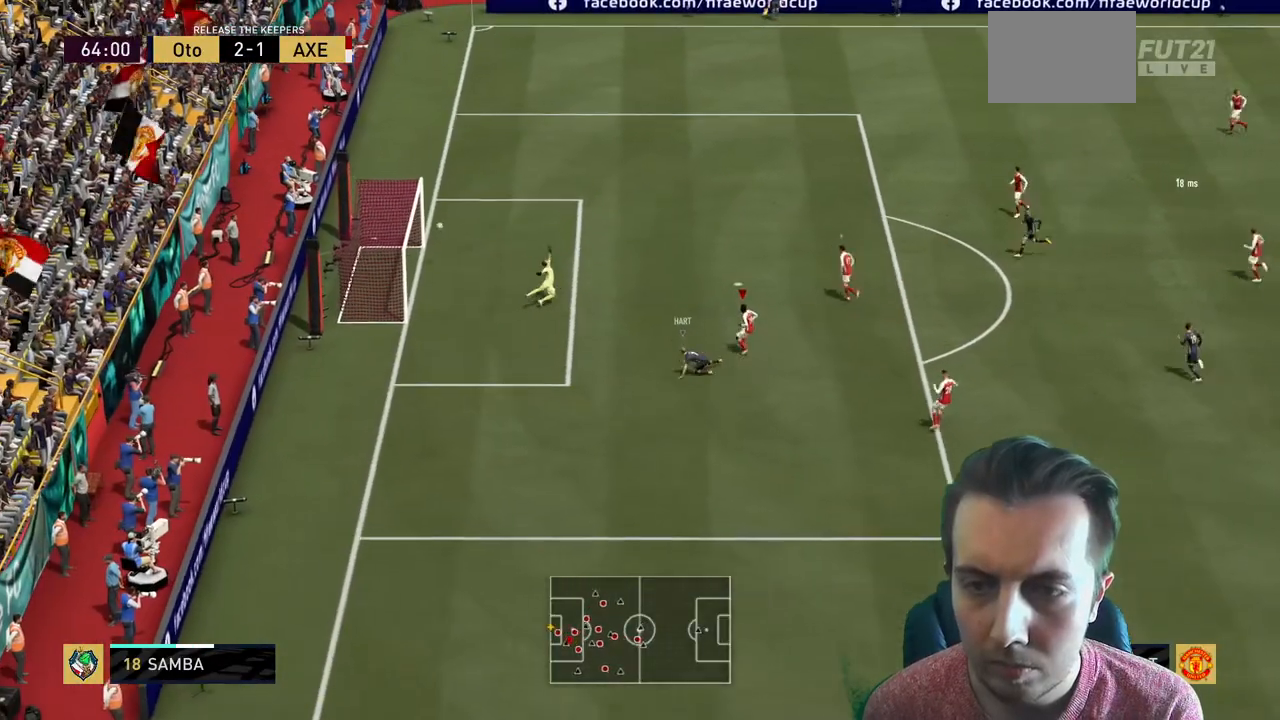
{"buttons": [], "left_stick": "center", "right_stick": "center", "events": [[200, "left_stick", "center"], [267, "R2", "up"]]}
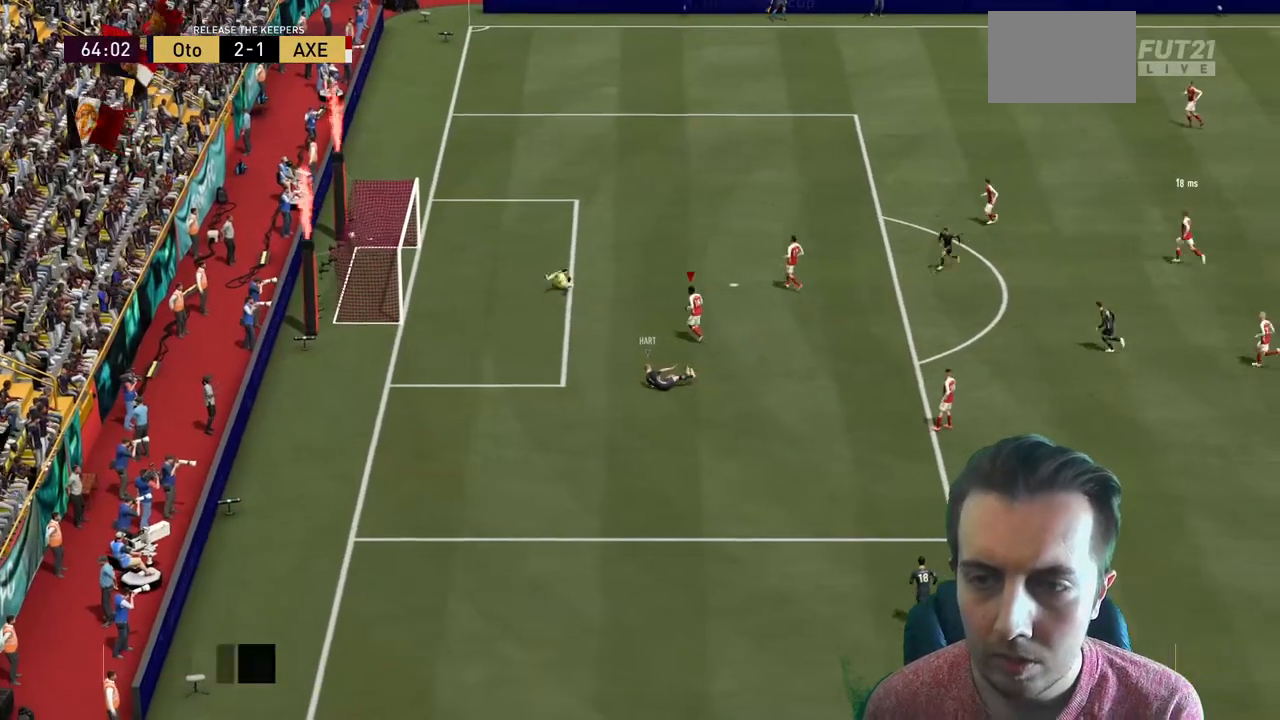
{"buttons": ["A"], "left_stick": "center", "right_stick": "center", "events": [[134, "A", "down"], [267, "A", "up"], [334, "A", "down"]]}
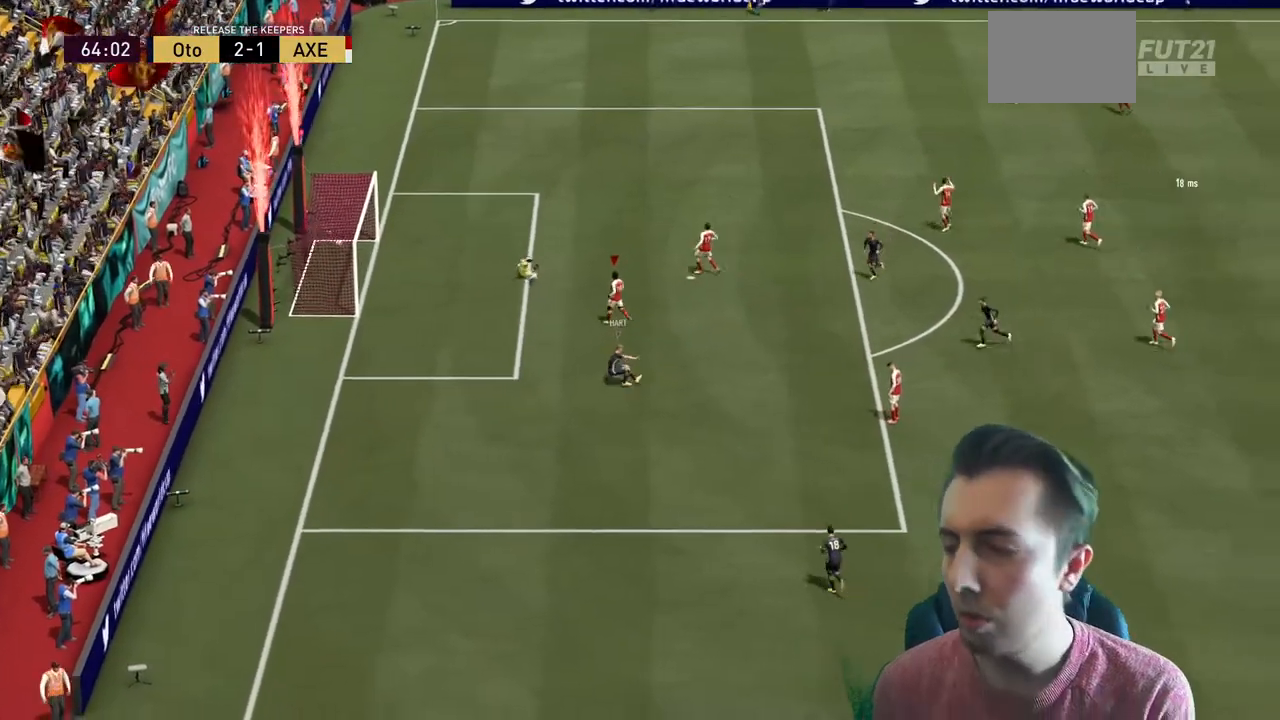
{"buttons": ["A"], "left_stick": "center", "right_stick": "center", "events": [[133, "A", "up"], [200, "A", "down"], [300, "A", "up"], [367, "A", "down"]]}
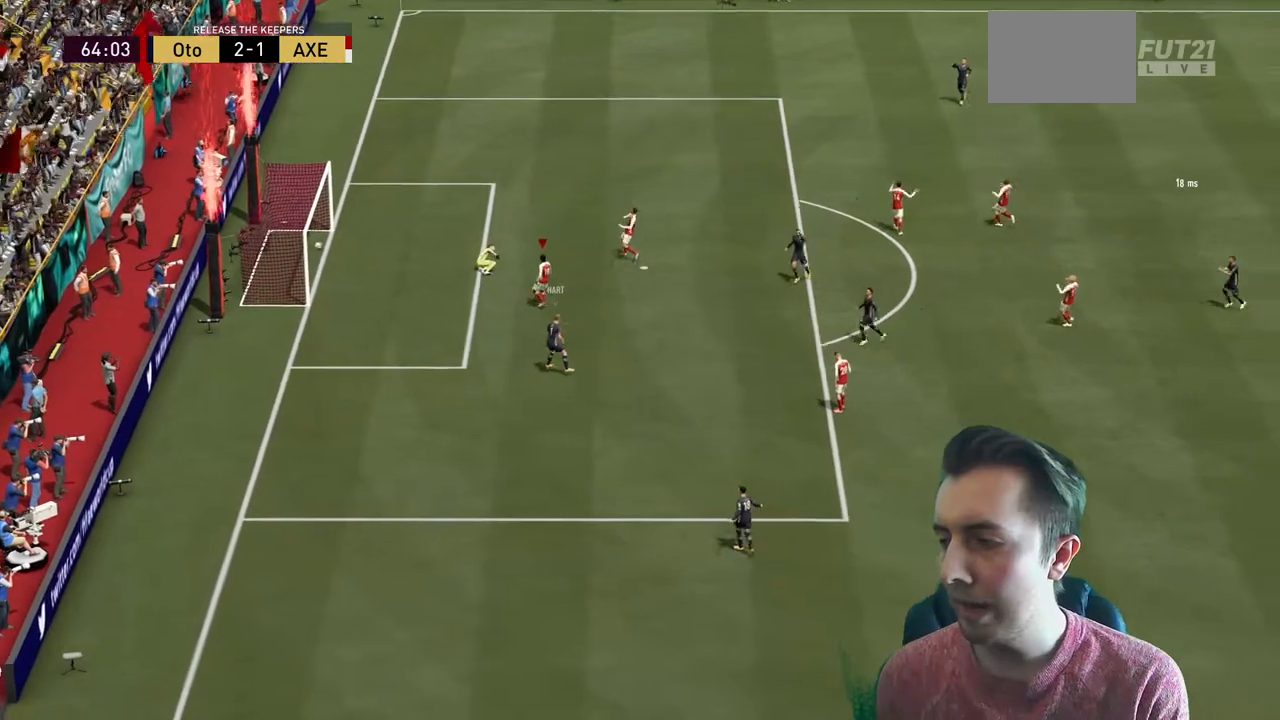
{"buttons": ["A"], "left_stick": "center", "right_stick": "center", "events": []}
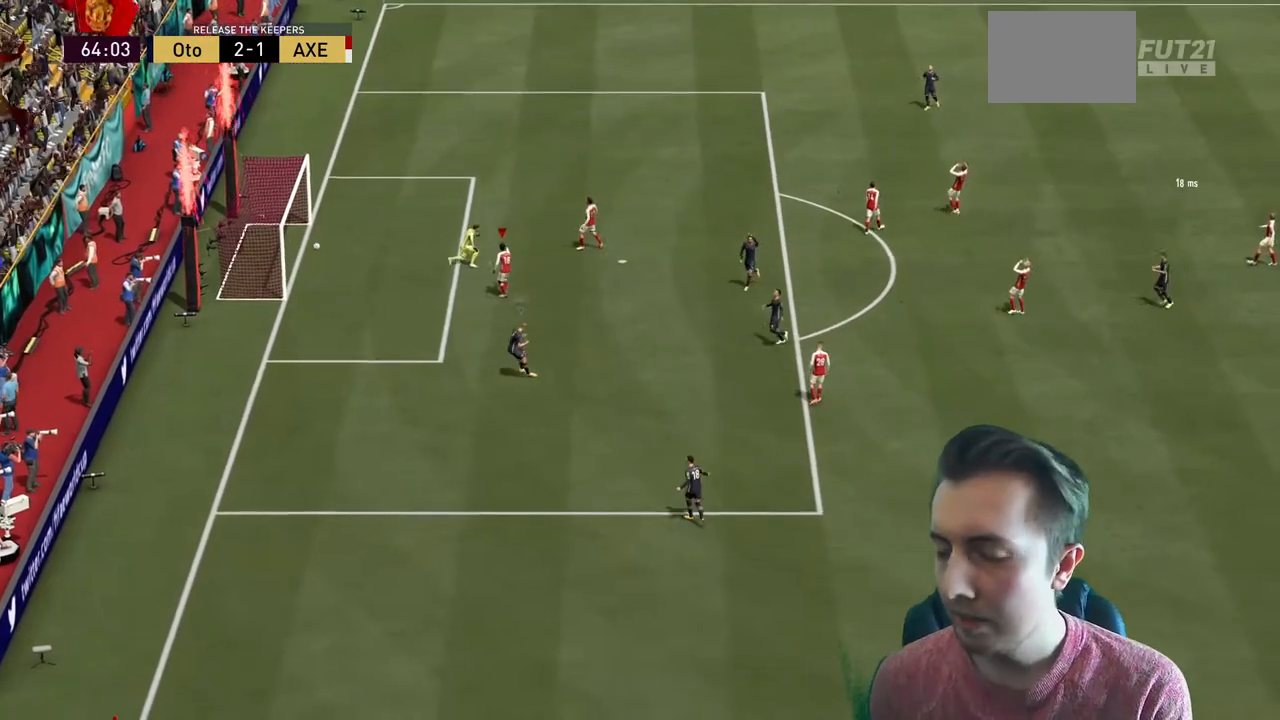
{"buttons": ["A"], "left_stick": "center", "right_stick": "center", "events": [[100, "A", "up"], [200, "A", "down"]]}
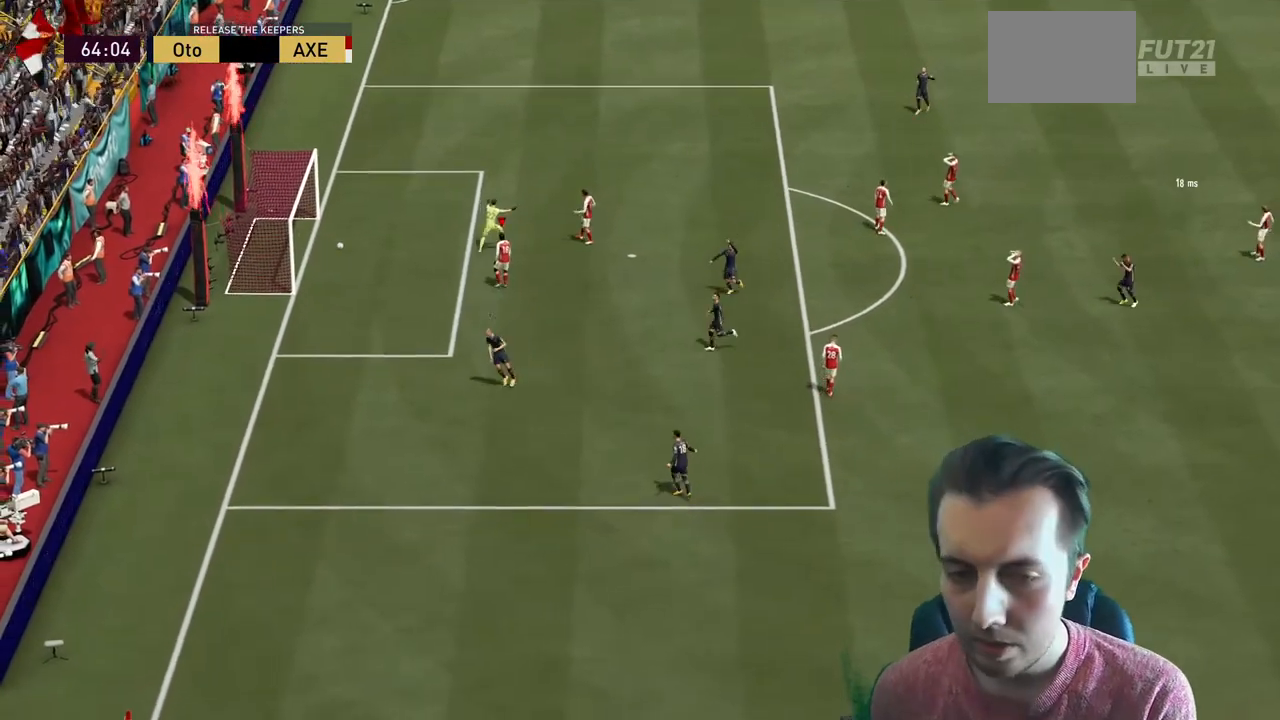
{"buttons": ["A"], "left_stick": "center", "right_stick": "center", "events": [[67, "SELECT", "down"], [167, "SELECT", "up"]]}
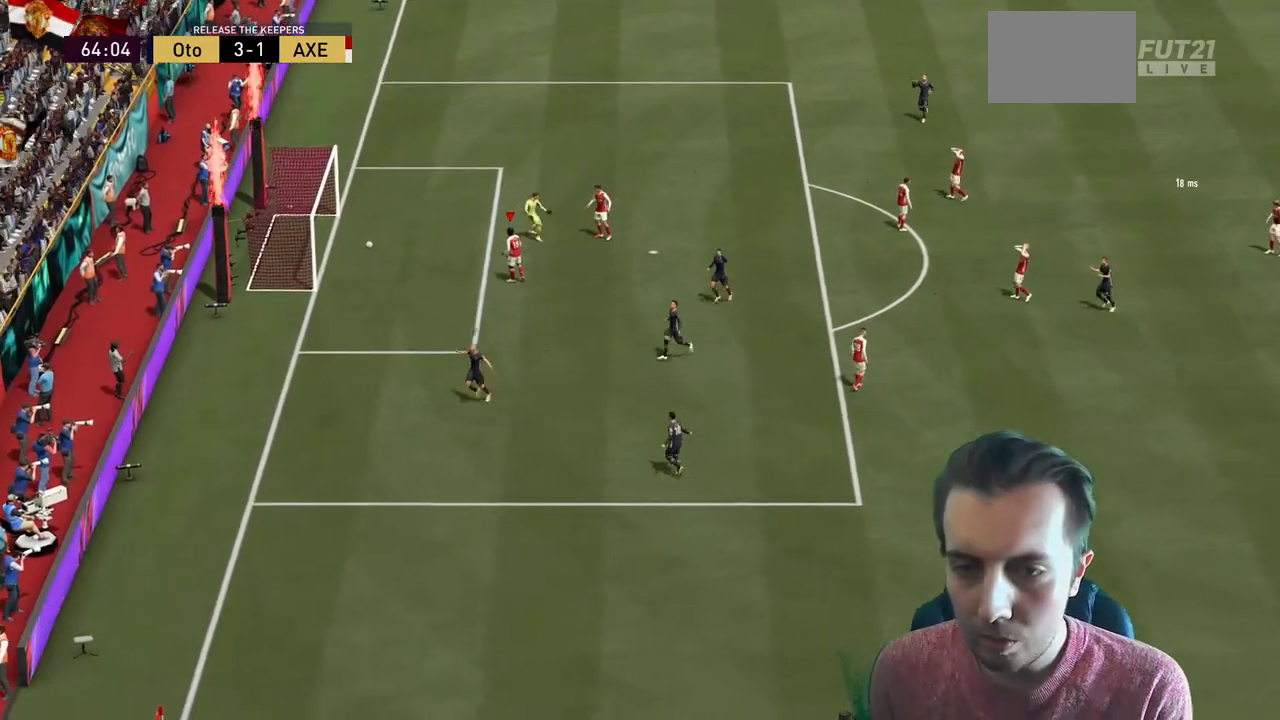
{"buttons": ["R2"], "left_stick": "right", "right_stick": "right", "events": [[467, "A", "up"], [467, "R2", "down"], [467, "left_stick", "right"], [467, "right_stick", "right"]]}
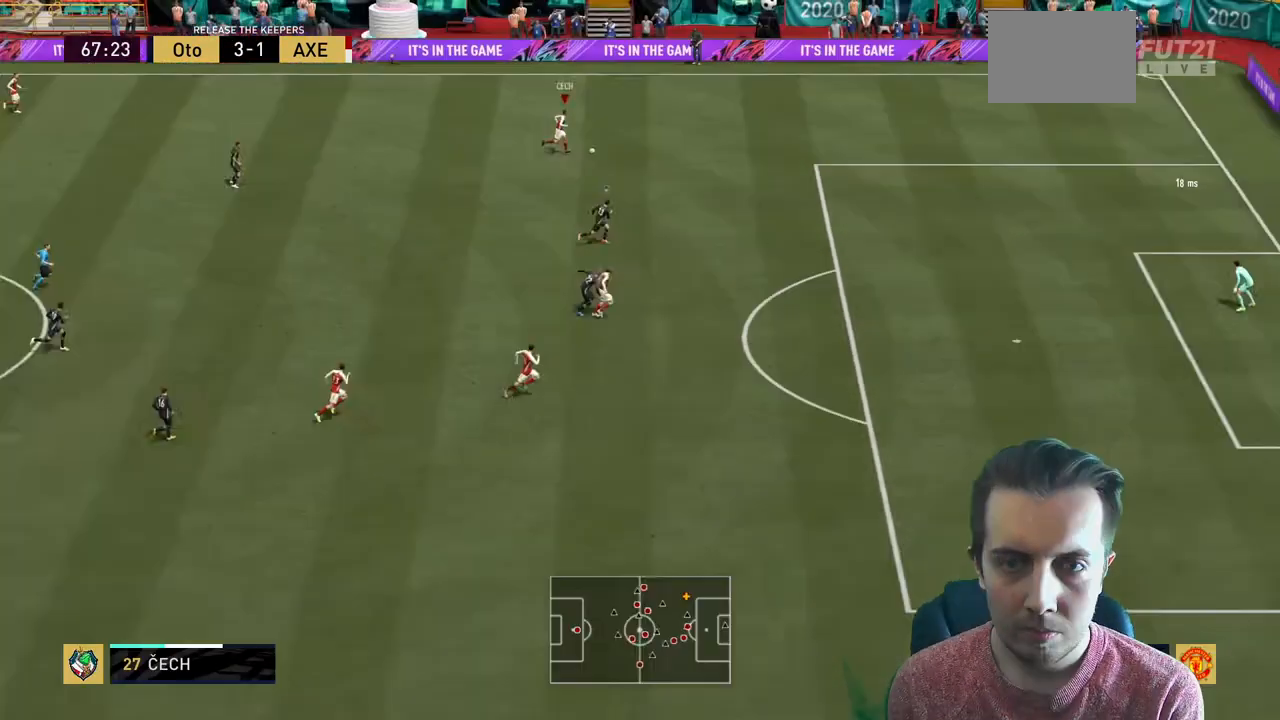
{"buttons": ["R2"], "left_stick": "right", "right_stick": "right", "events": []}
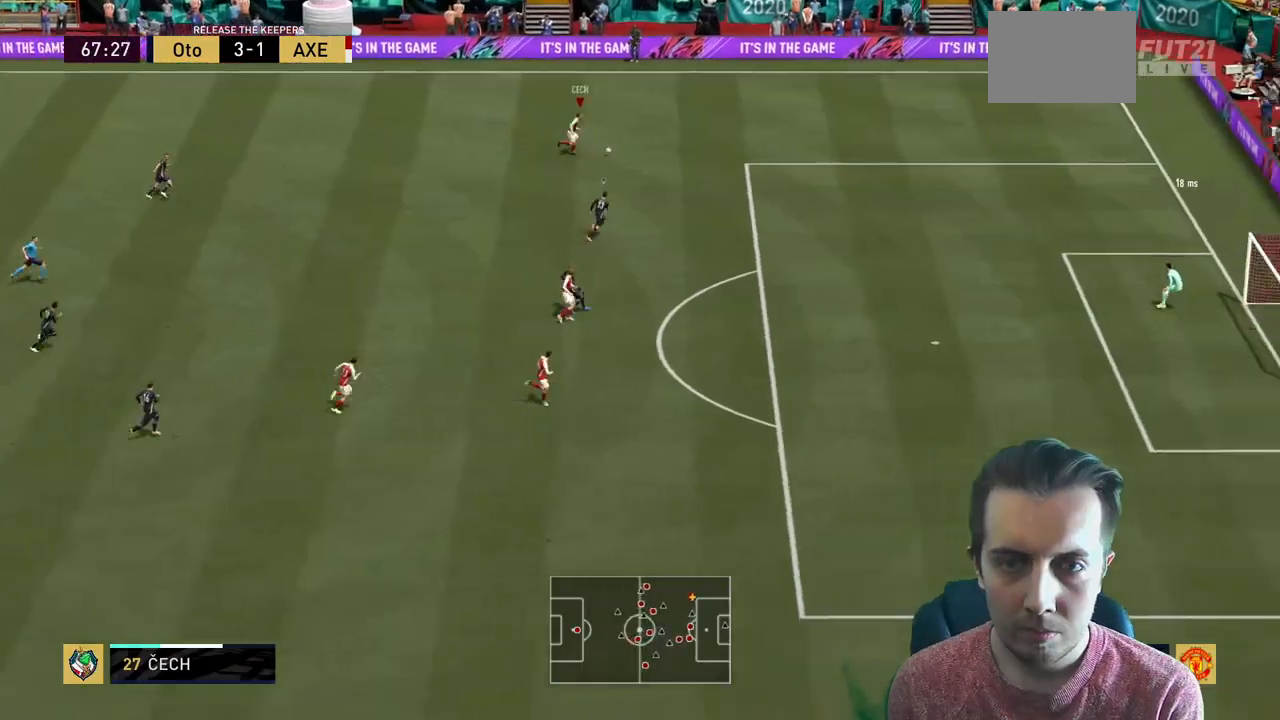
{"buttons": ["R2"], "left_stick": "center", "right_stick": "center", "events": [[467, "right_stick", "center"], [500, "left_stick", "center"]]}
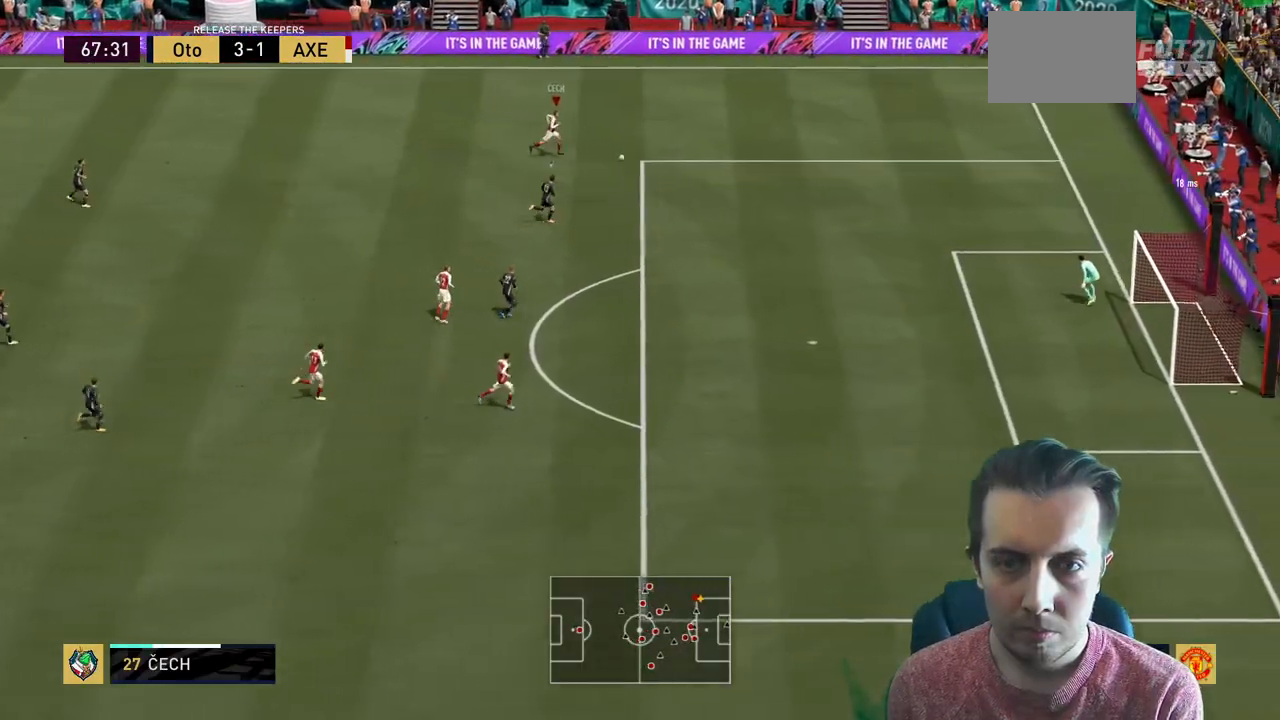
{"buttons": ["R2"], "left_stick": "down-right", "right_stick": "center", "events": [[33, "left_stick", "right"], [267, "X", "down"], [267, "left_stick", "down-right"], [467, "X", "up"]]}
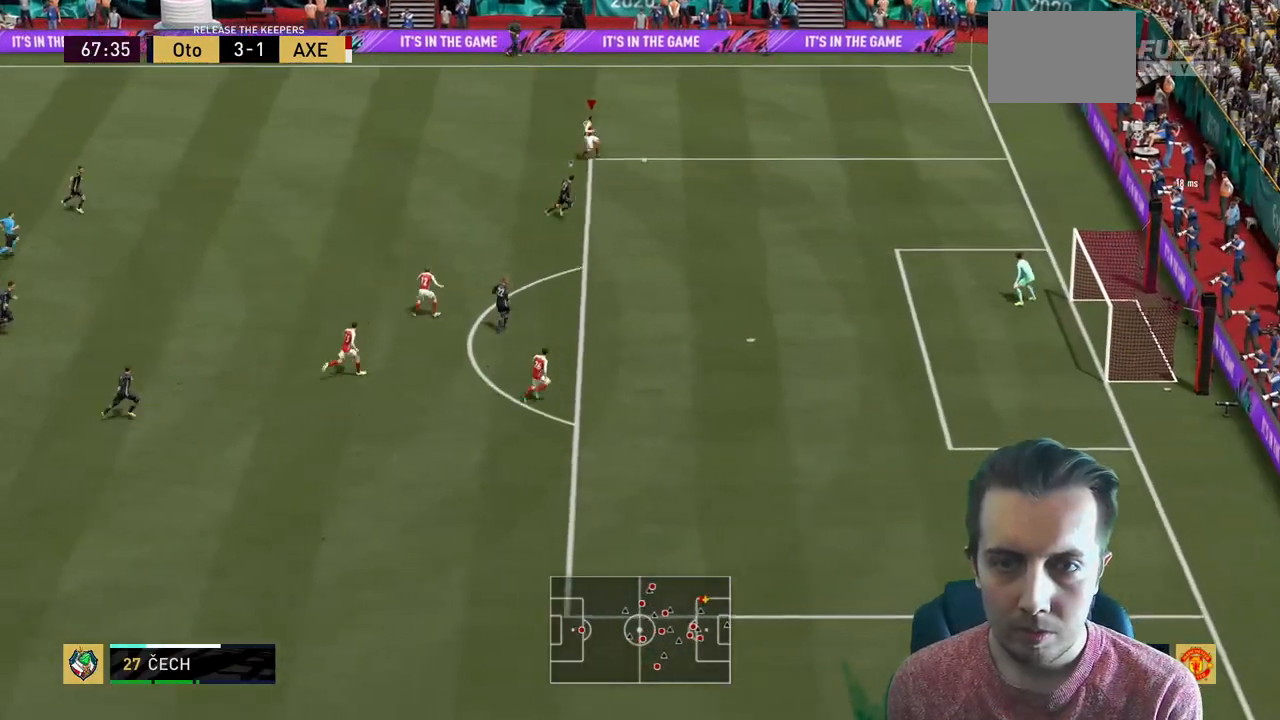
{"buttons": ["R2"], "left_stick": "down-right", "right_stick": "center", "events": []}
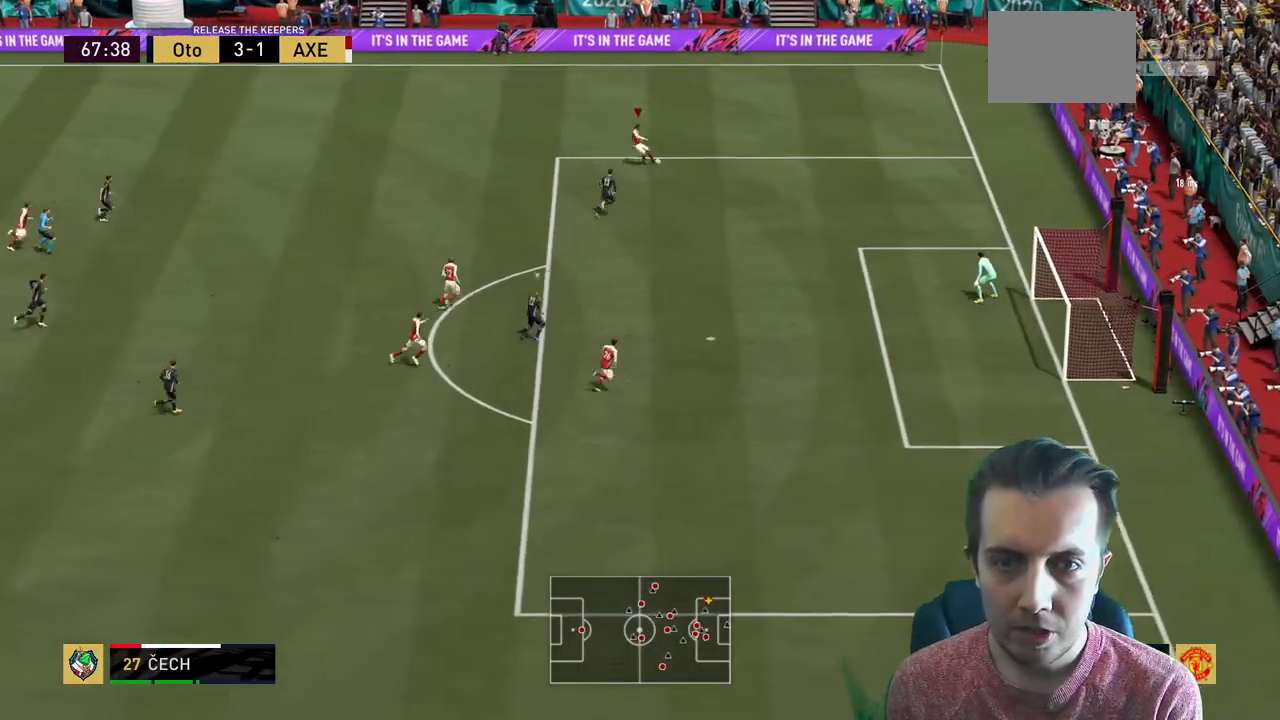
{"buttons": ["R2"], "left_stick": "center", "right_stick": "center", "events": [[367, "left_stick", "center"]]}
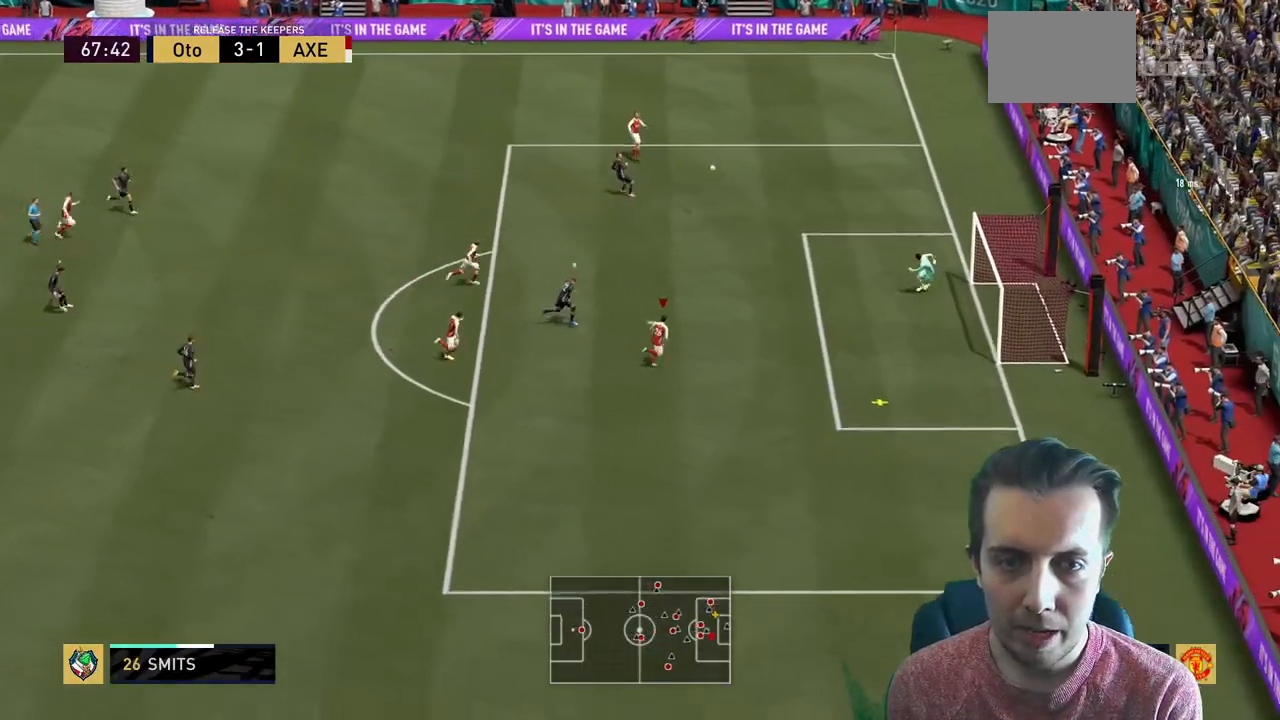
{"buttons": ["B", "R2"], "left_stick": "up-right", "right_stick": "center", "events": [[100, "R2", "up"], [100, "left_stick", "right"], [233, "left_stick", "up-right"], [367, "B", "down"], [433, "R2", "down"]]}